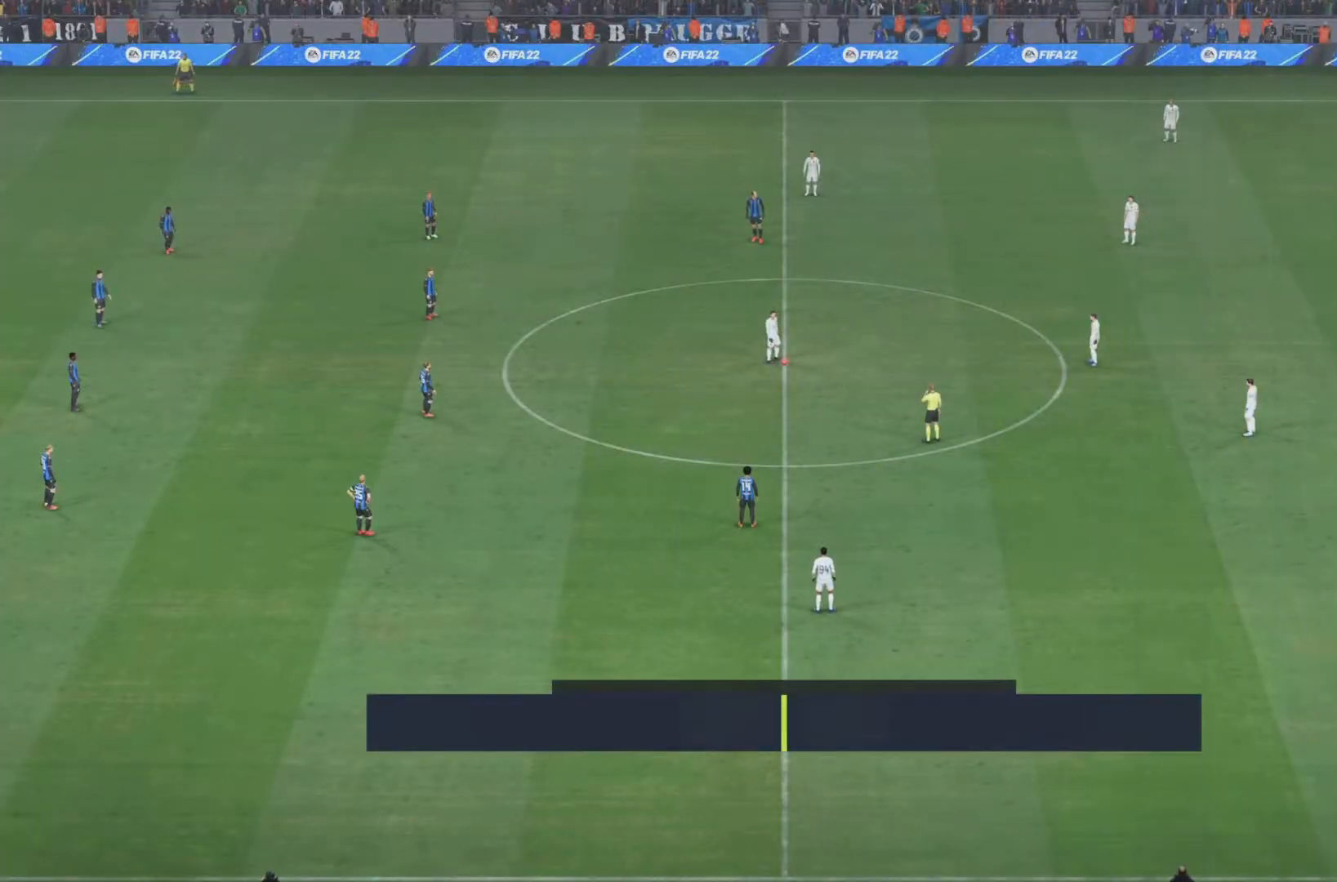
Gameplay with a controller (PlayStation layout); each line is a JSON object with the inputs held at the frame after it. "events" lists button and stick changes between this image and that frame as [ms after this image, input, new state], when the widget could be followed in between. Not read: L3 R3.
{"buttons": ["CROSS", "R2"], "left_stick": "center", "right_stick": "center", "events": [[317, "CROSS", "down"]]}
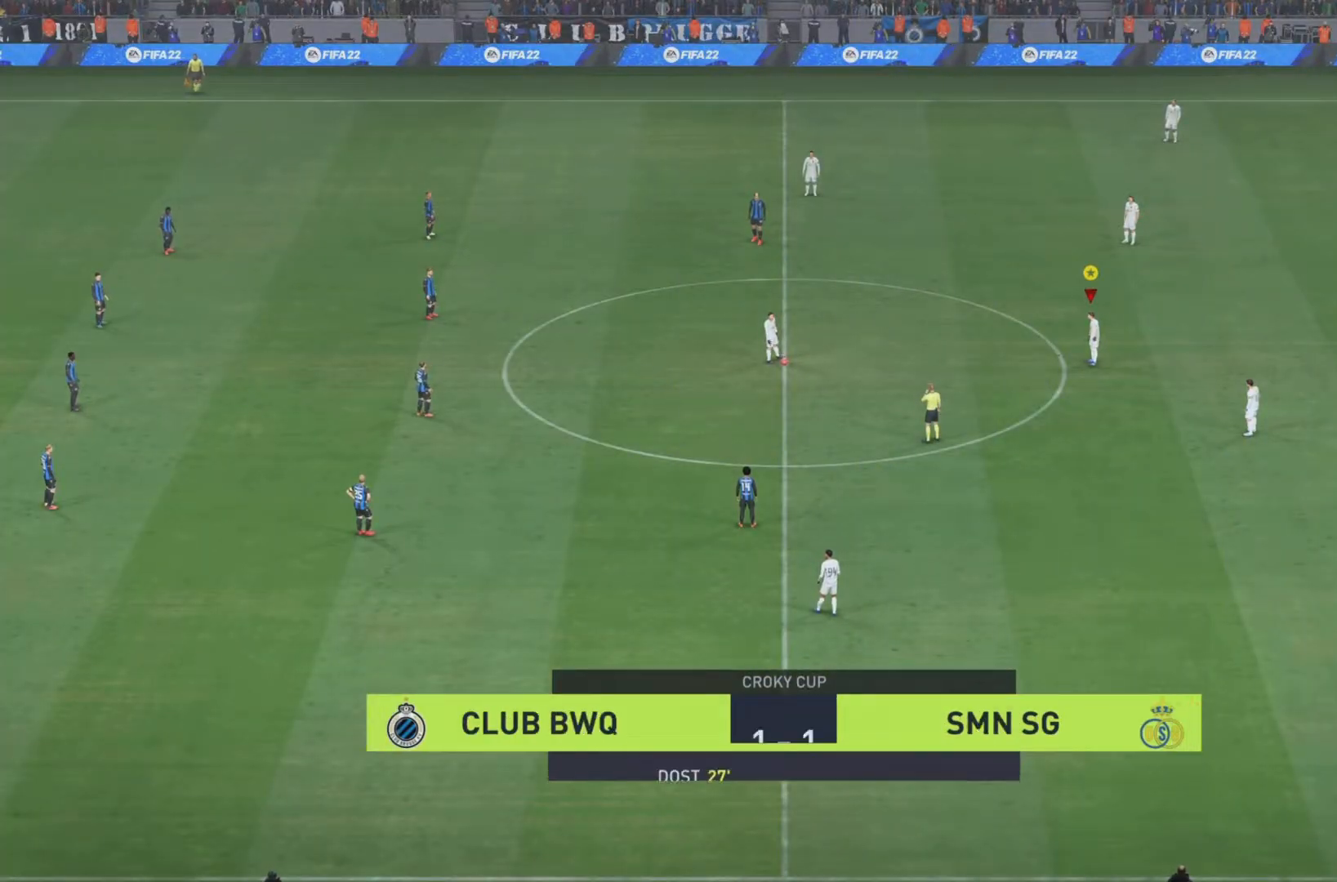
{"buttons": ["L2"], "left_stick": "center", "right_stick": "center", "events": [[134, "CROSS", "up"], [284, "R2", "up"], [451, "L2", "down"]]}
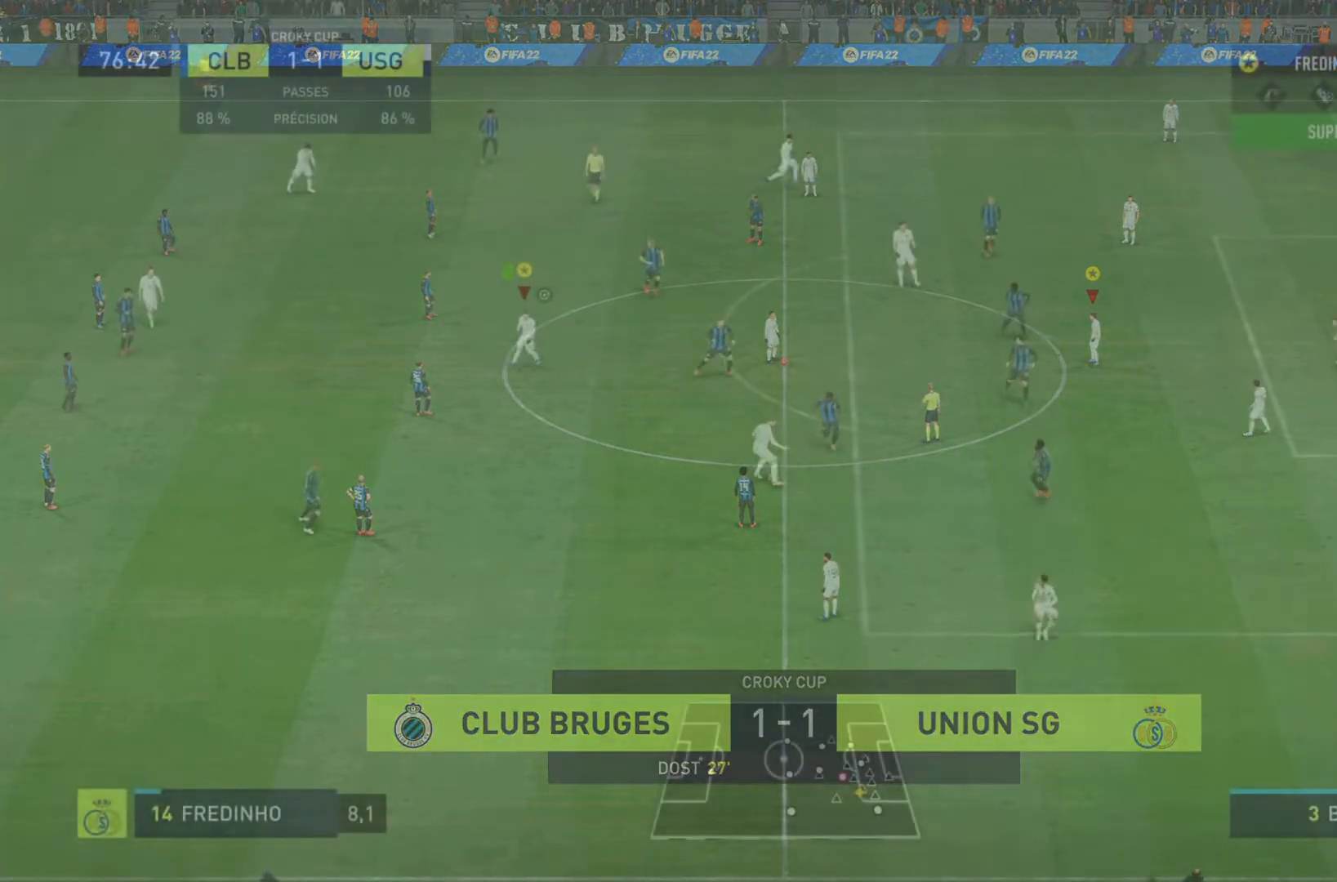
{"buttons": ["L2"], "left_stick": "center", "right_stick": "center", "events": [[250, "left_stick", "down"], [450, "left_stick", "center"]]}
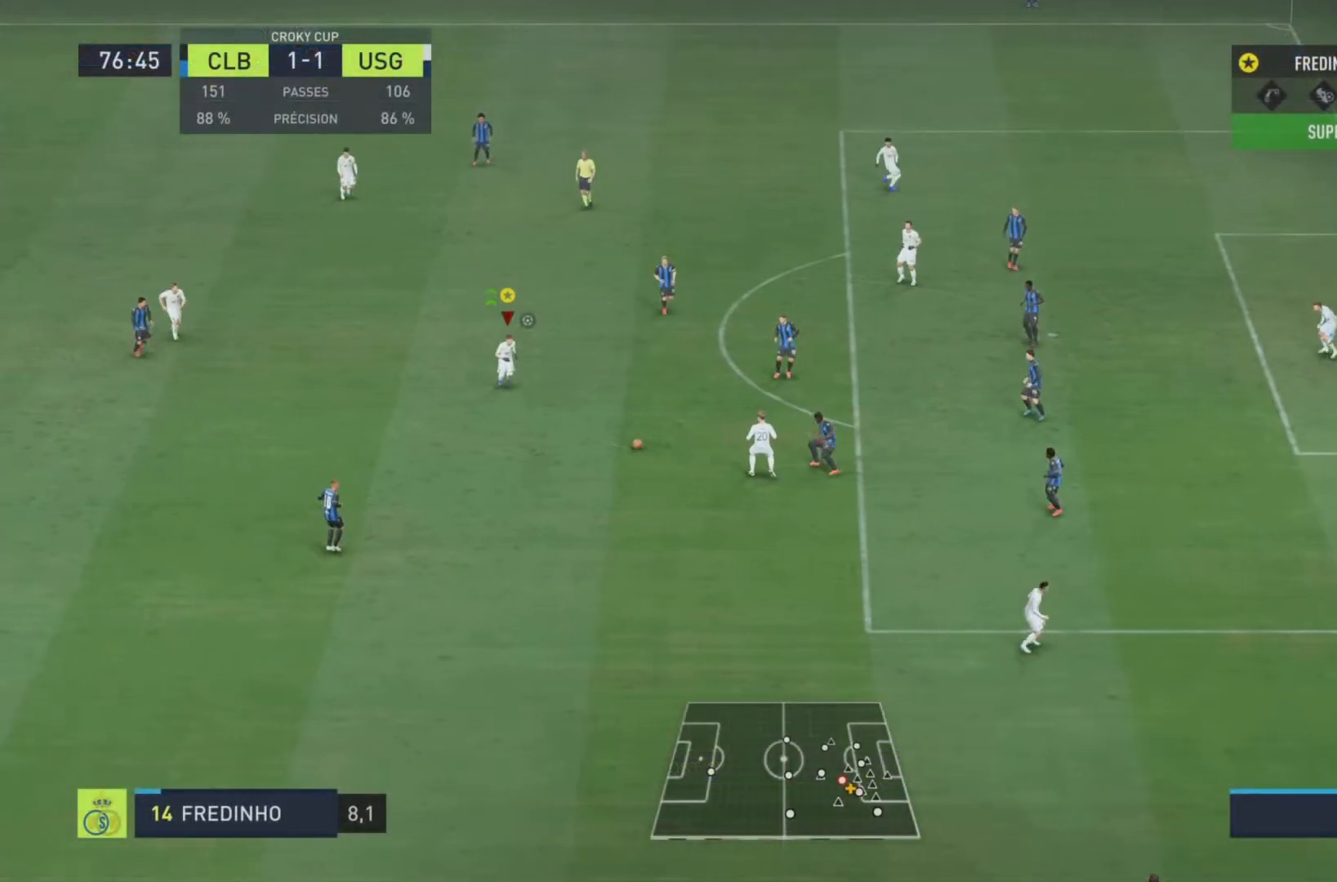
{"buttons": [], "left_stick": "down", "right_stick": "center", "events": [[167, "left_stick", "right"], [251, "L2", "up"], [501, "left_stick", "down"]]}
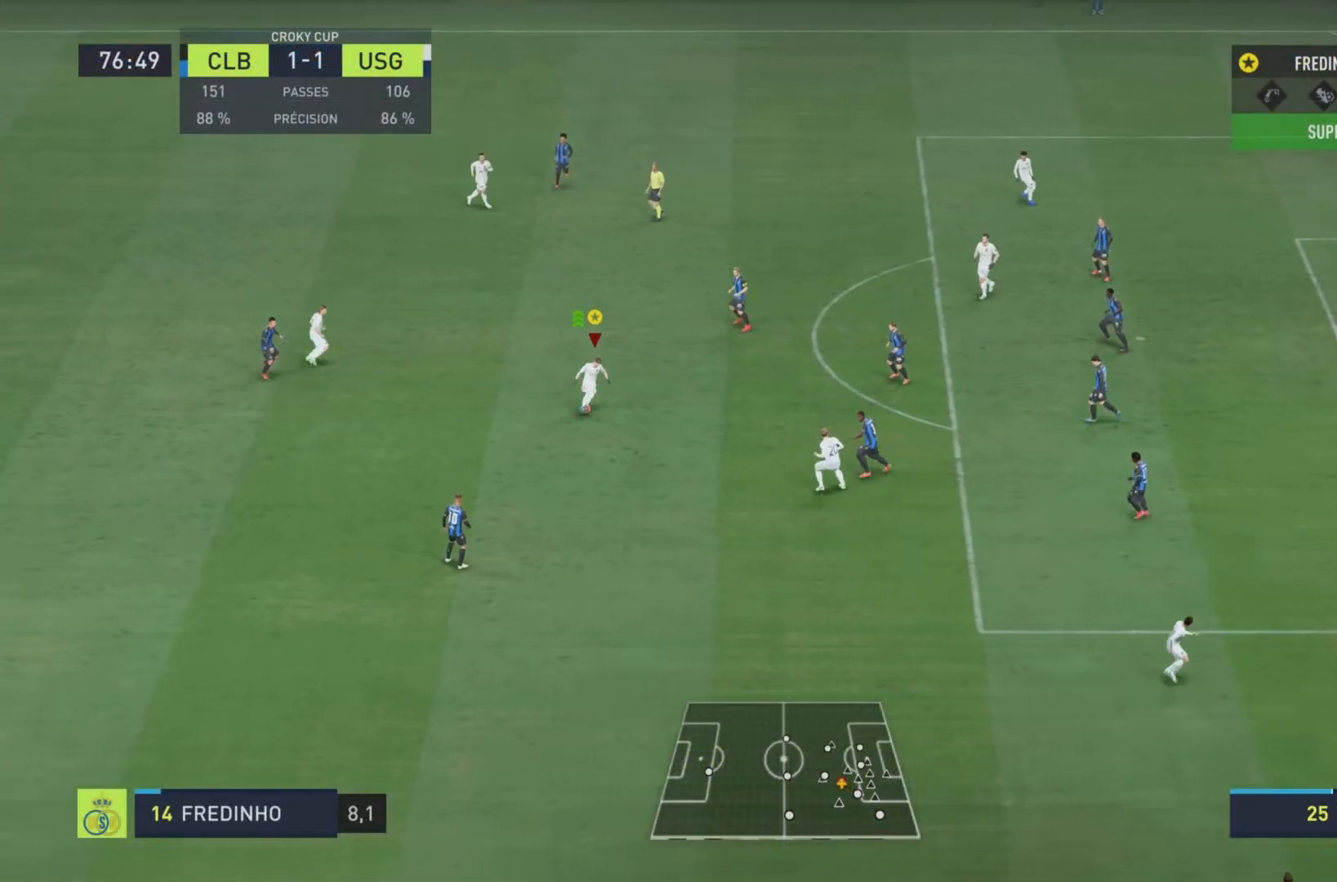
{"buttons": ["L1"], "left_stick": "center", "right_stick": "center", "events": [[67, "left_stick", "center"], [200, "L1", "down"]]}
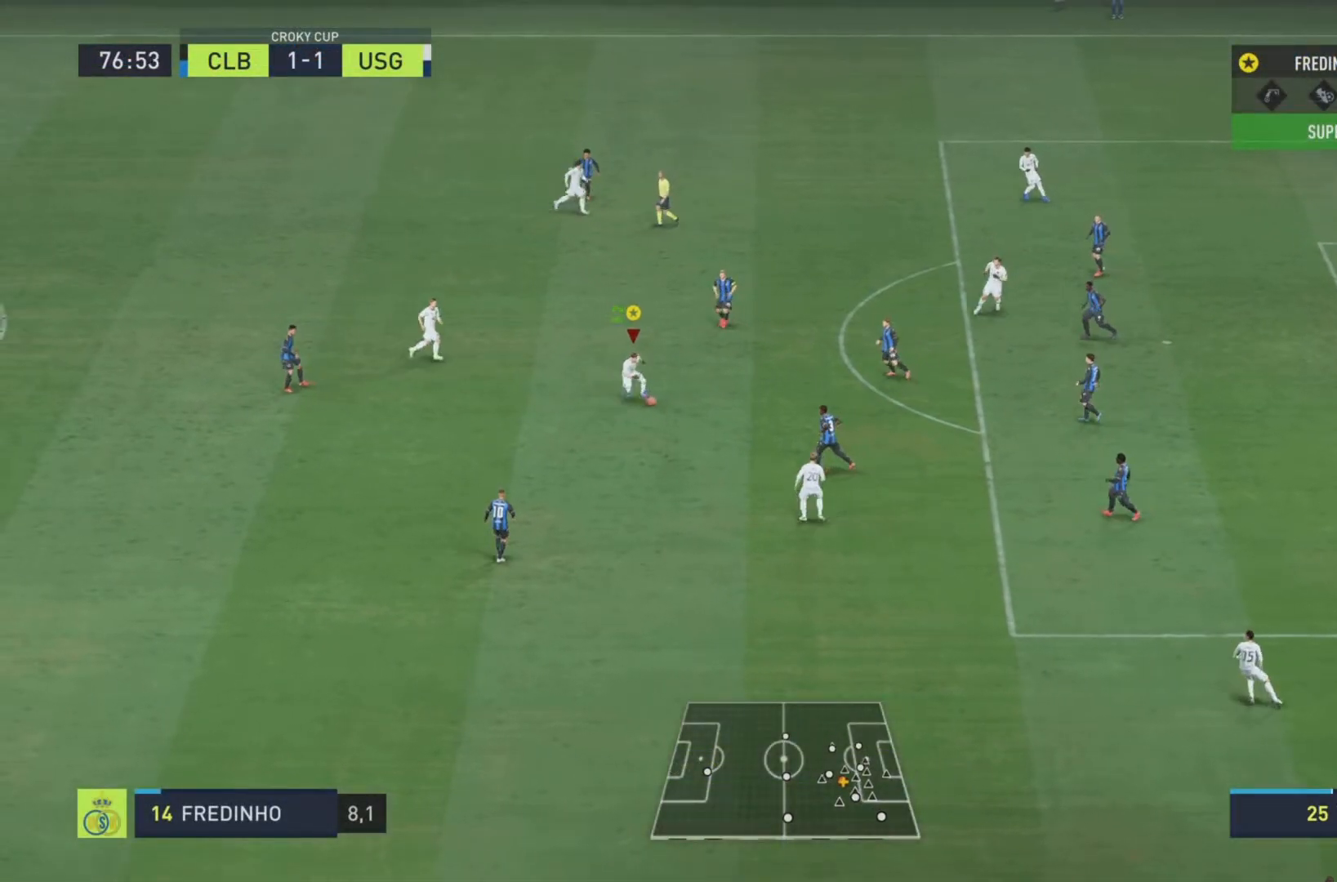
{"buttons": ["L1"], "left_stick": "center", "right_stick": "center", "events": []}
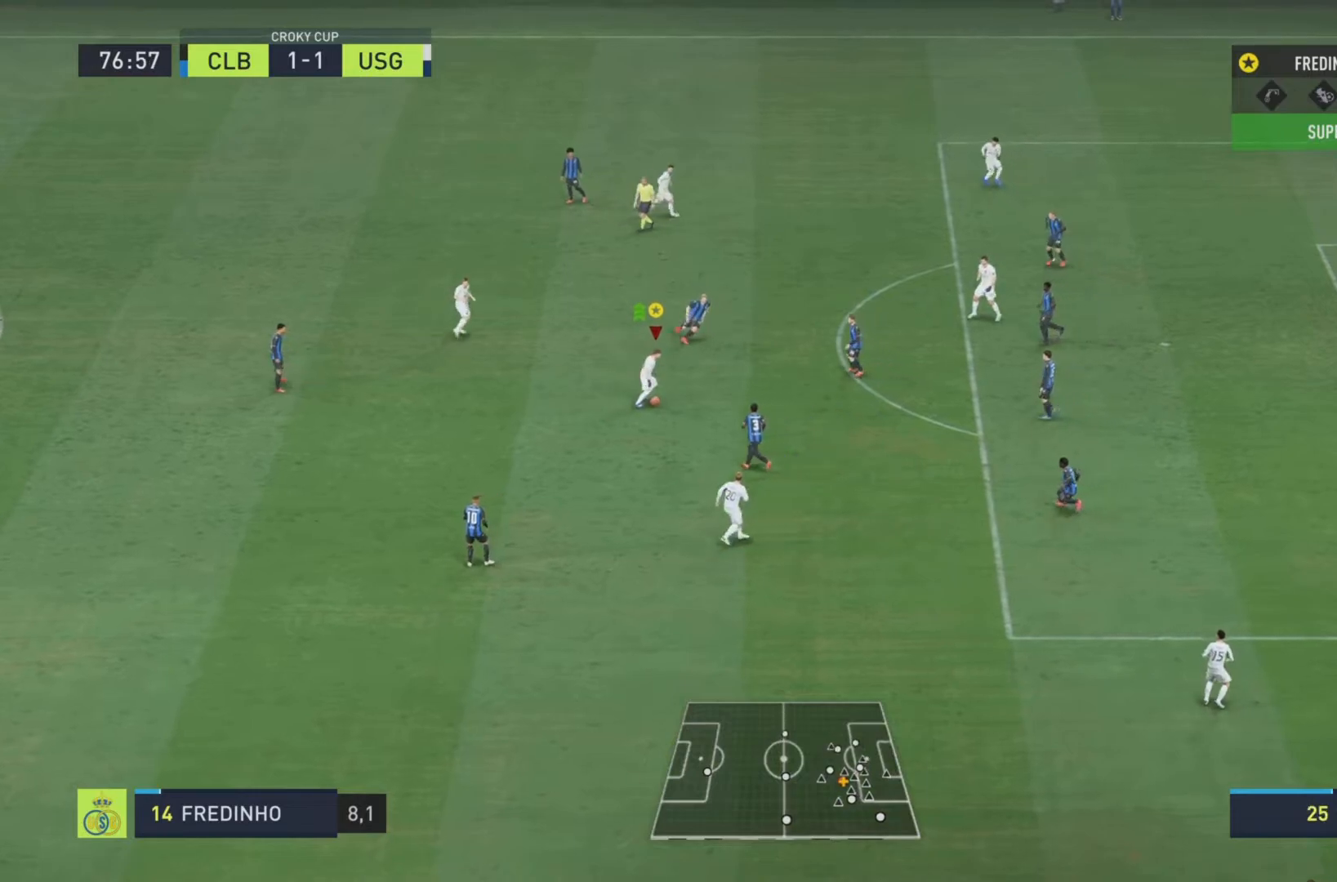
{"buttons": ["L1"], "left_stick": "center", "right_stick": "down", "events": [[367, "right_stick", "down"], [417, "right_stick", "left"], [467, "right_stick", "down"]]}
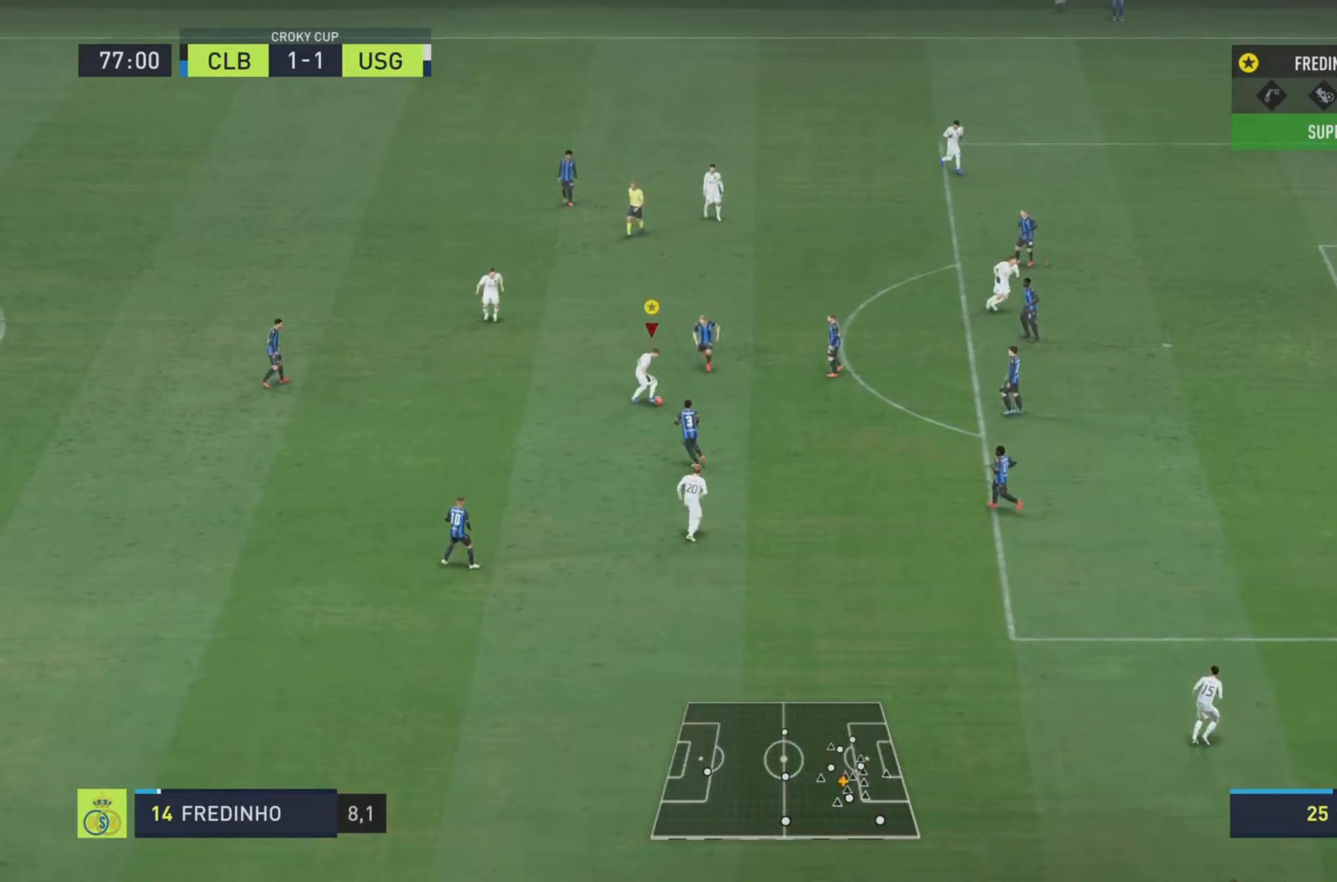
{"buttons": ["R2"], "left_stick": "down-right", "right_stick": "center", "events": [[34, "right_stick", "down-right"], [134, "right_stick", "left"], [217, "left_stick", "down-right"], [301, "L1", "up"], [301, "right_stick", "center"], [384, "R2", "down"]]}
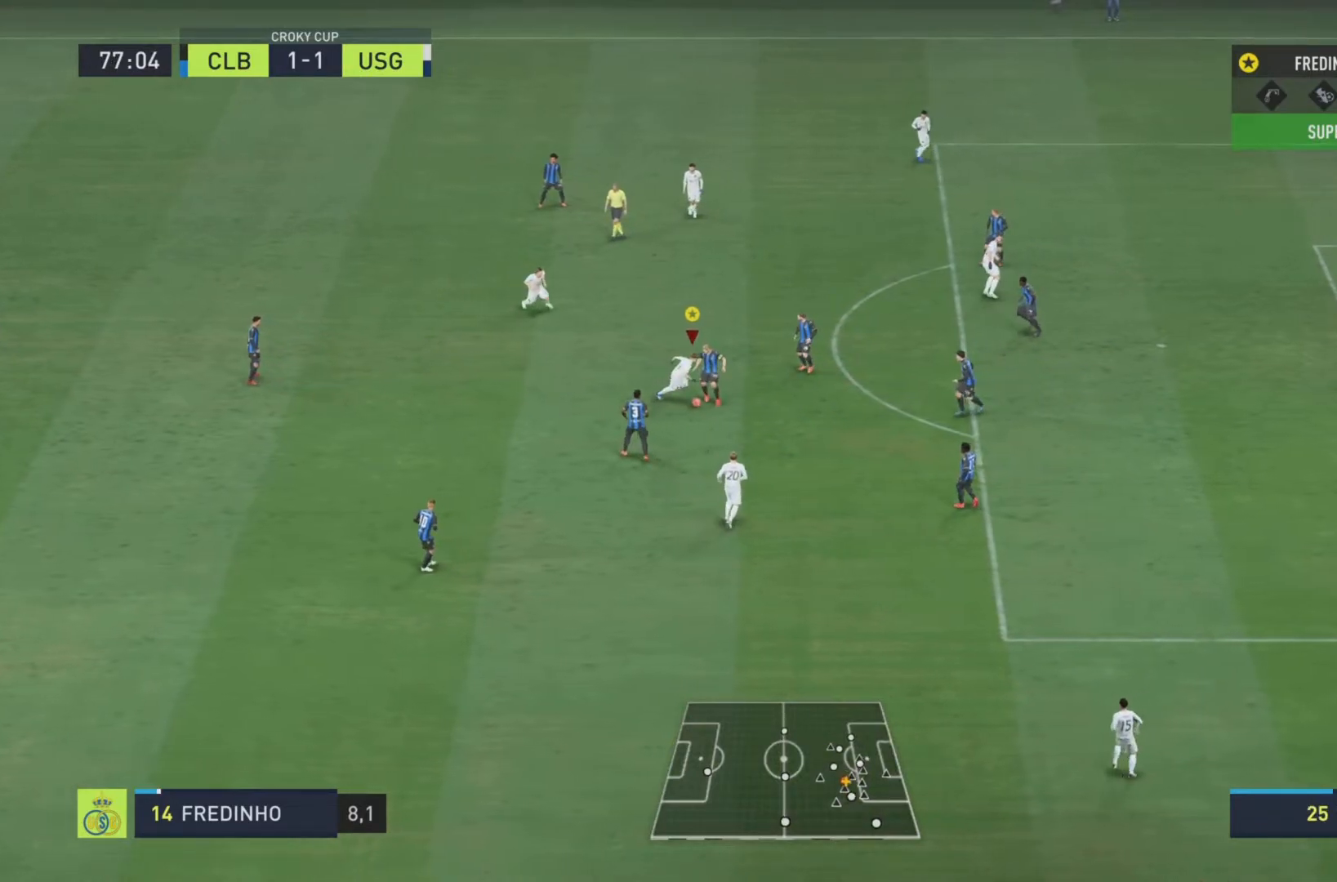
{"buttons": [], "left_stick": "down-right", "right_stick": "center", "events": [[434, "R2", "up"]]}
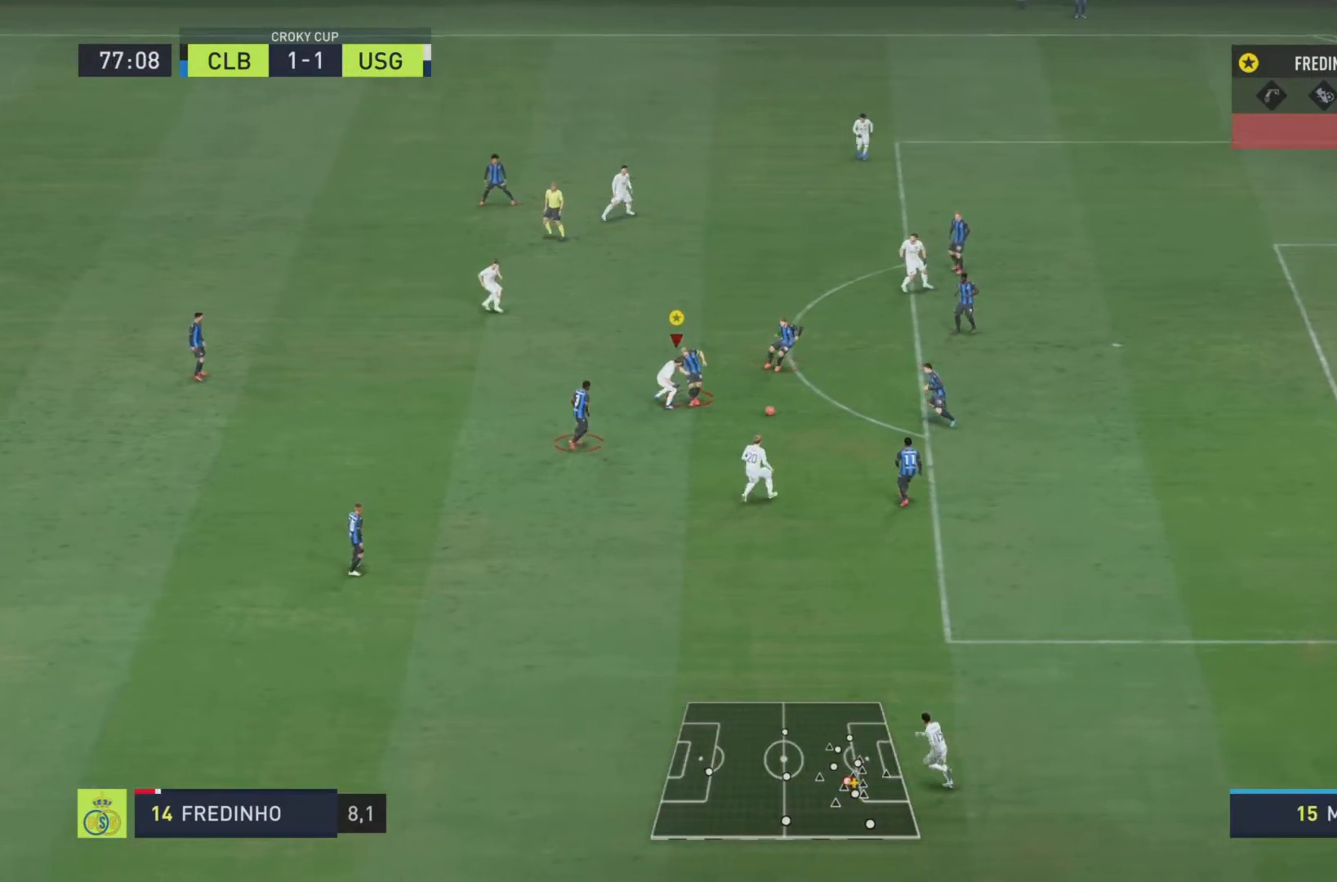
{"buttons": [], "left_stick": "down-right", "right_stick": "center", "events": [[134, "left_stick", "center"], [217, "left_stick", "down"], [401, "left_stick", "down-right"]]}
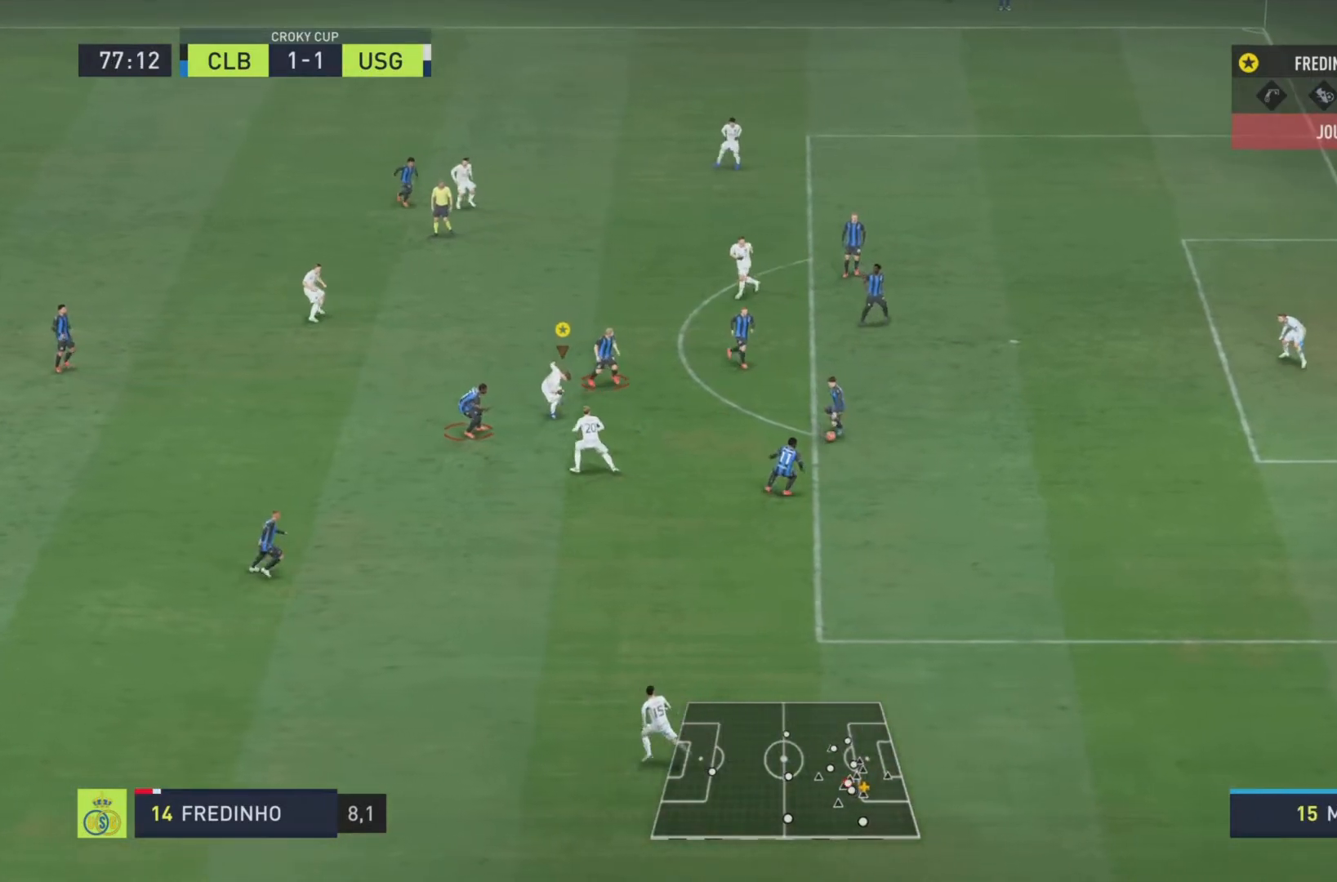
{"buttons": [], "left_stick": "left", "right_stick": "center", "events": [[100, "left_stick", "right"], [400, "left_stick", "center"], [467, "left_stick", "left"]]}
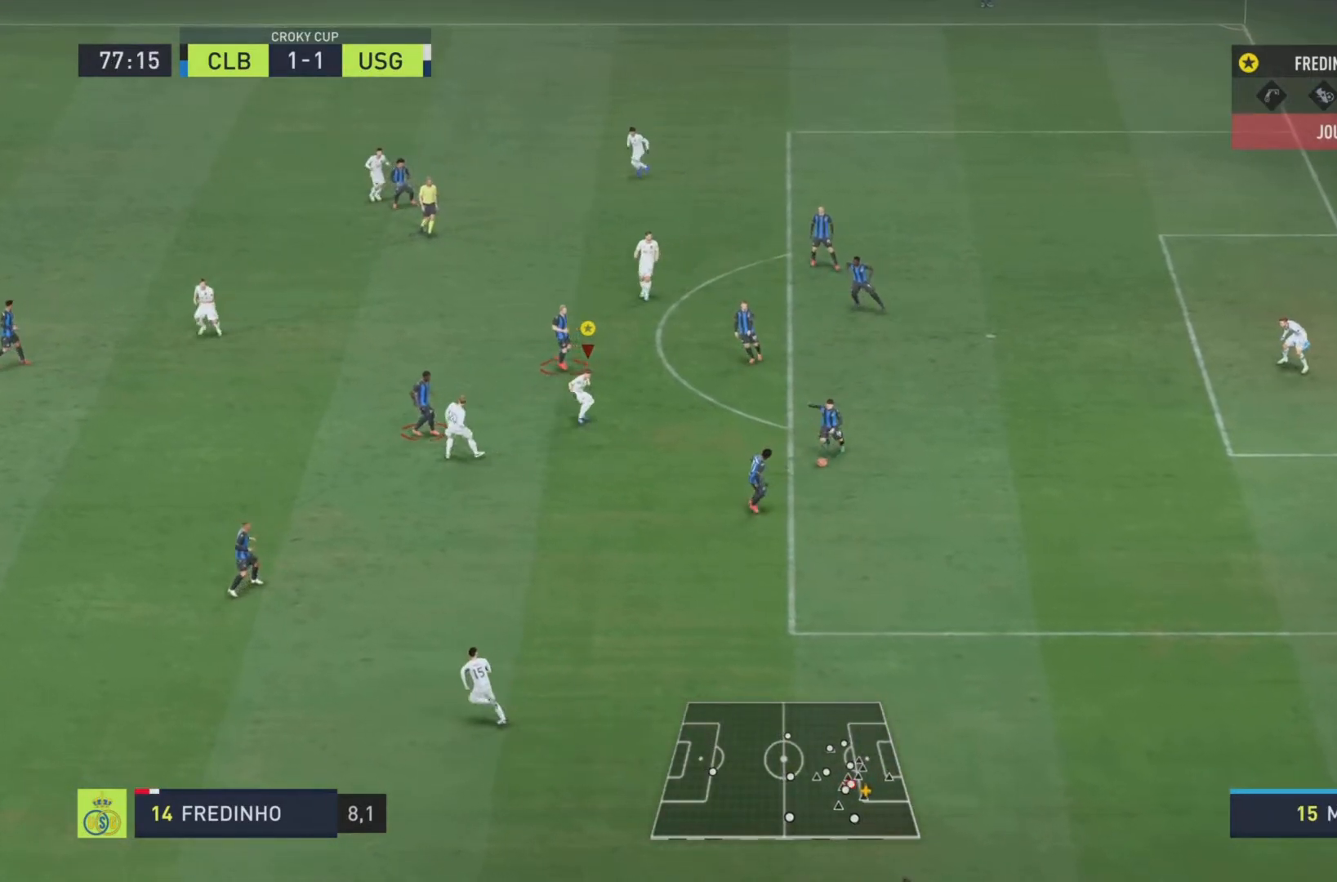
{"buttons": ["R2"], "left_stick": "down-left", "right_stick": "down-left"}
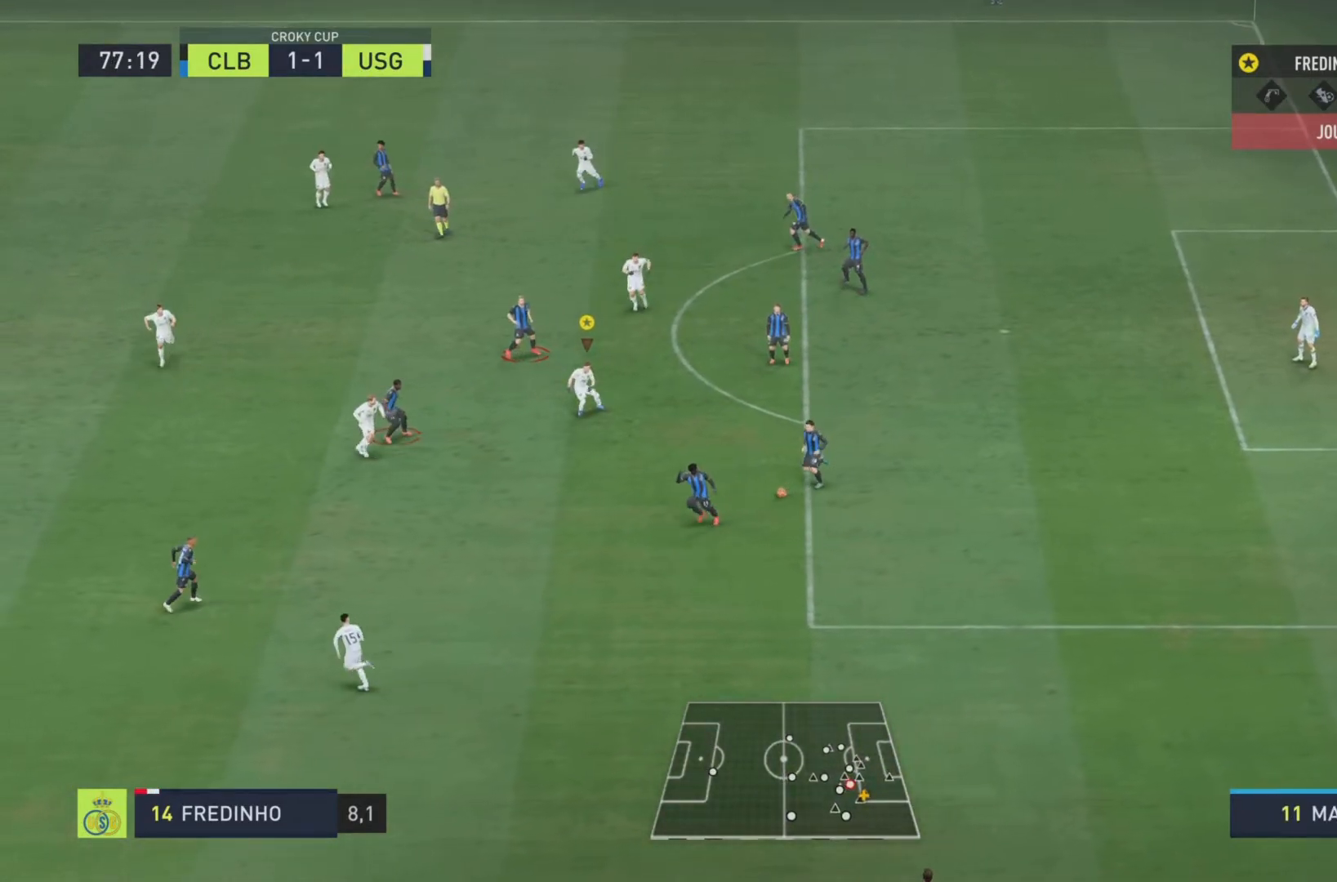
{"buttons": ["R2"], "left_stick": "down-left", "right_stick": "left", "events": [[484, "right_stick", "left"]]}
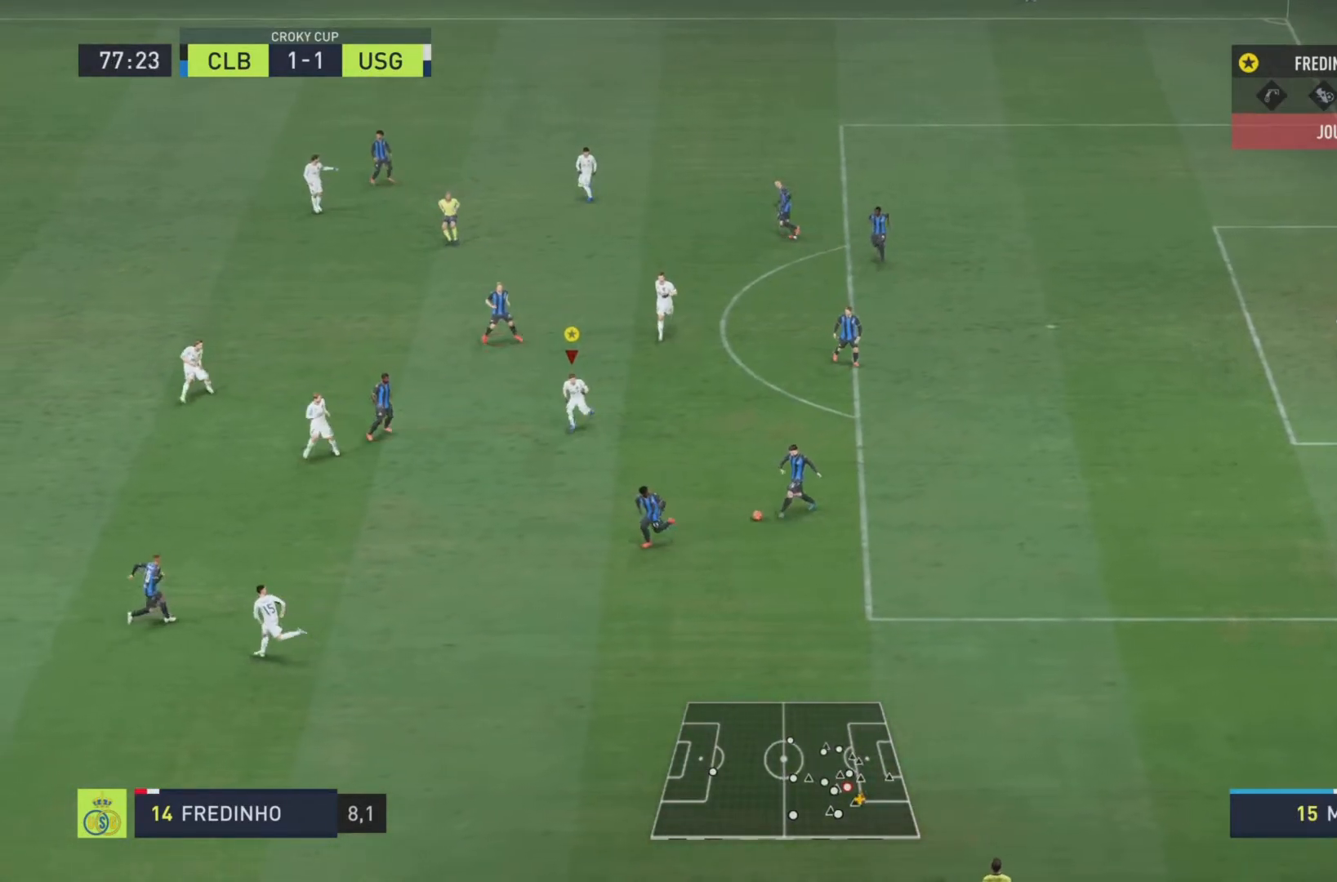
{"buttons": ["R2"], "left_stick": "down-left", "right_stick": "left", "events": []}
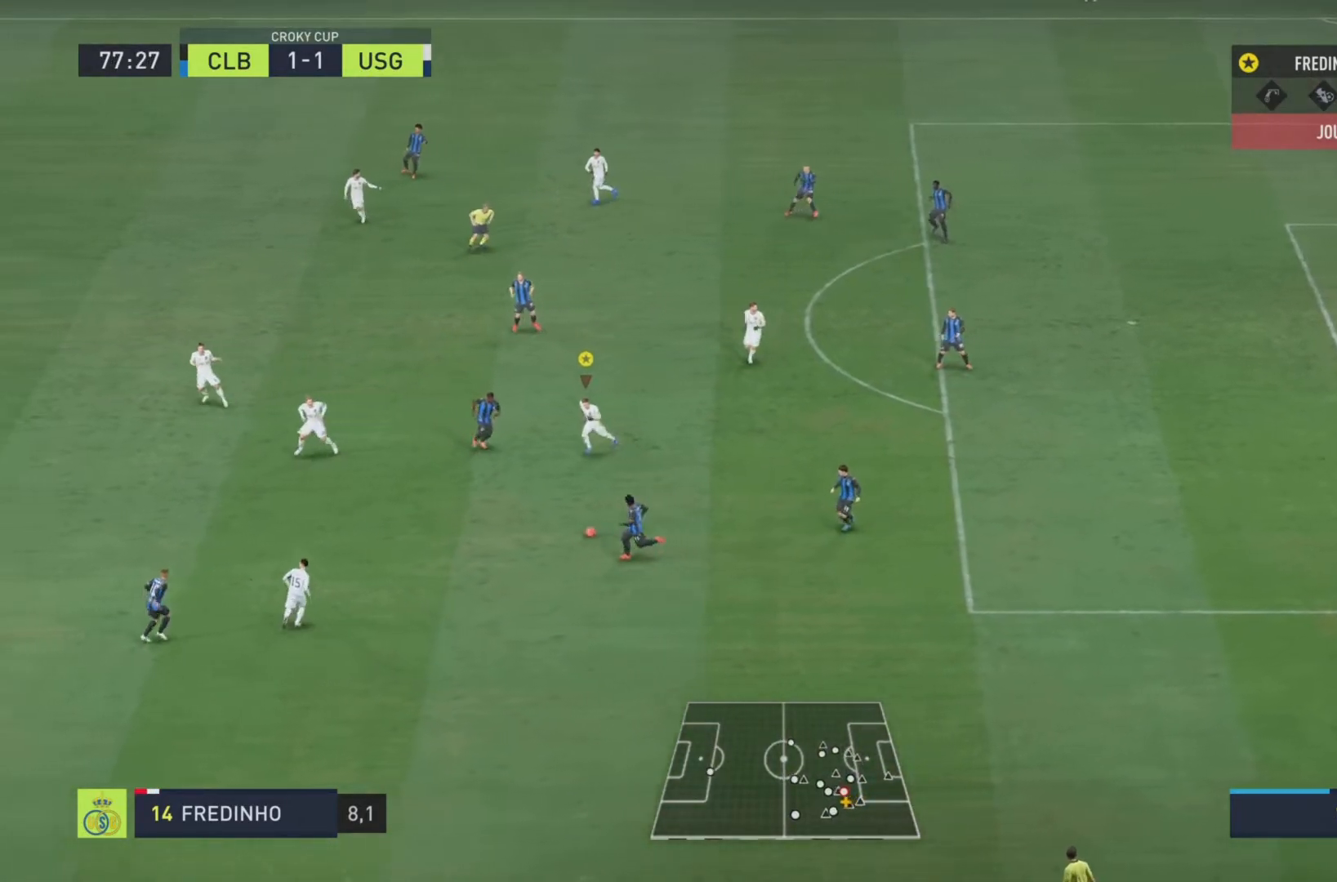
{"buttons": ["R2"], "left_stick": "down-left", "right_stick": "left", "events": []}
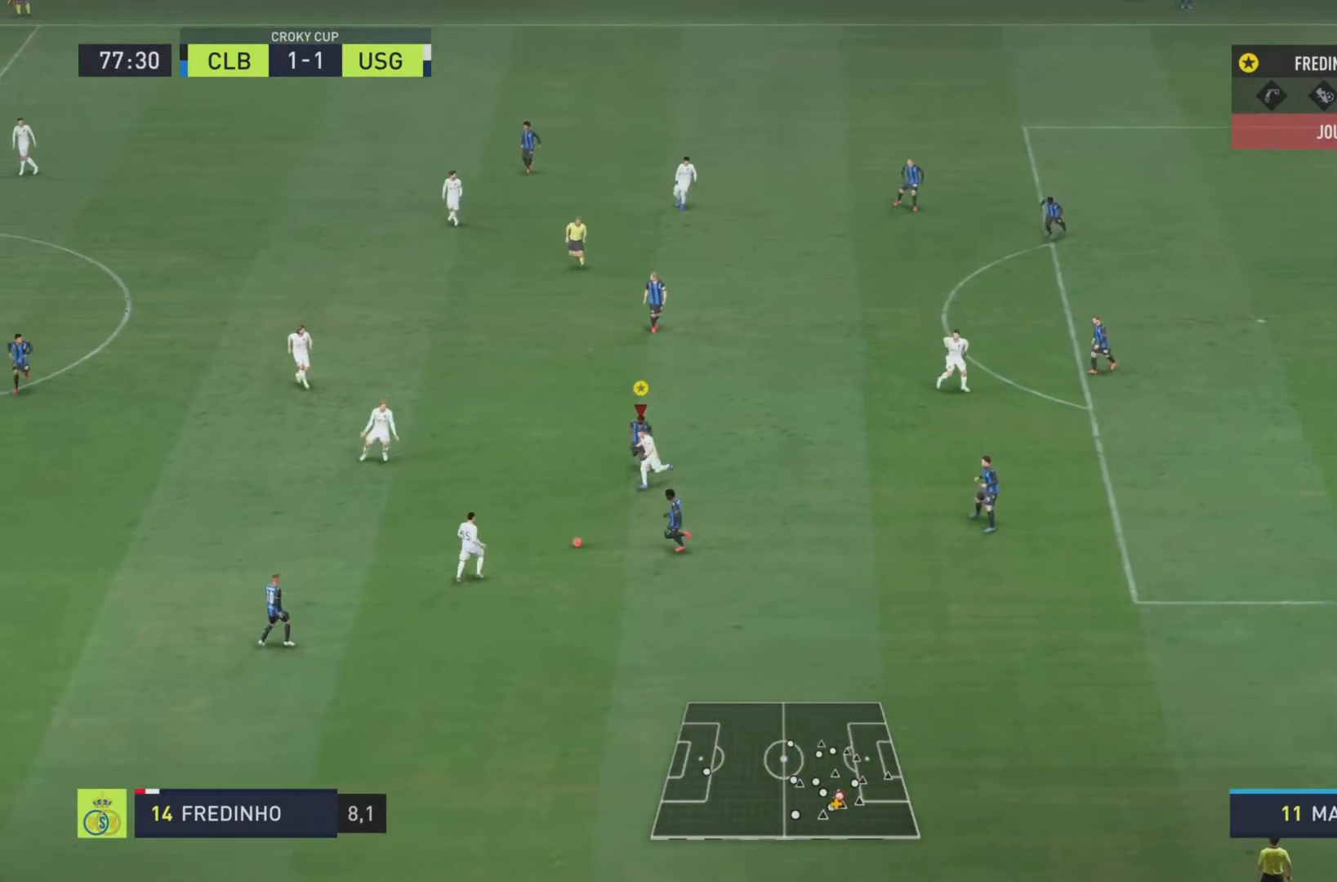
{"buttons": [], "left_stick": "left", "right_stick": "center", "events": [[284, "right_stick", "center"], [367, "left_stick", "left"], [384, "R2", "up"]]}
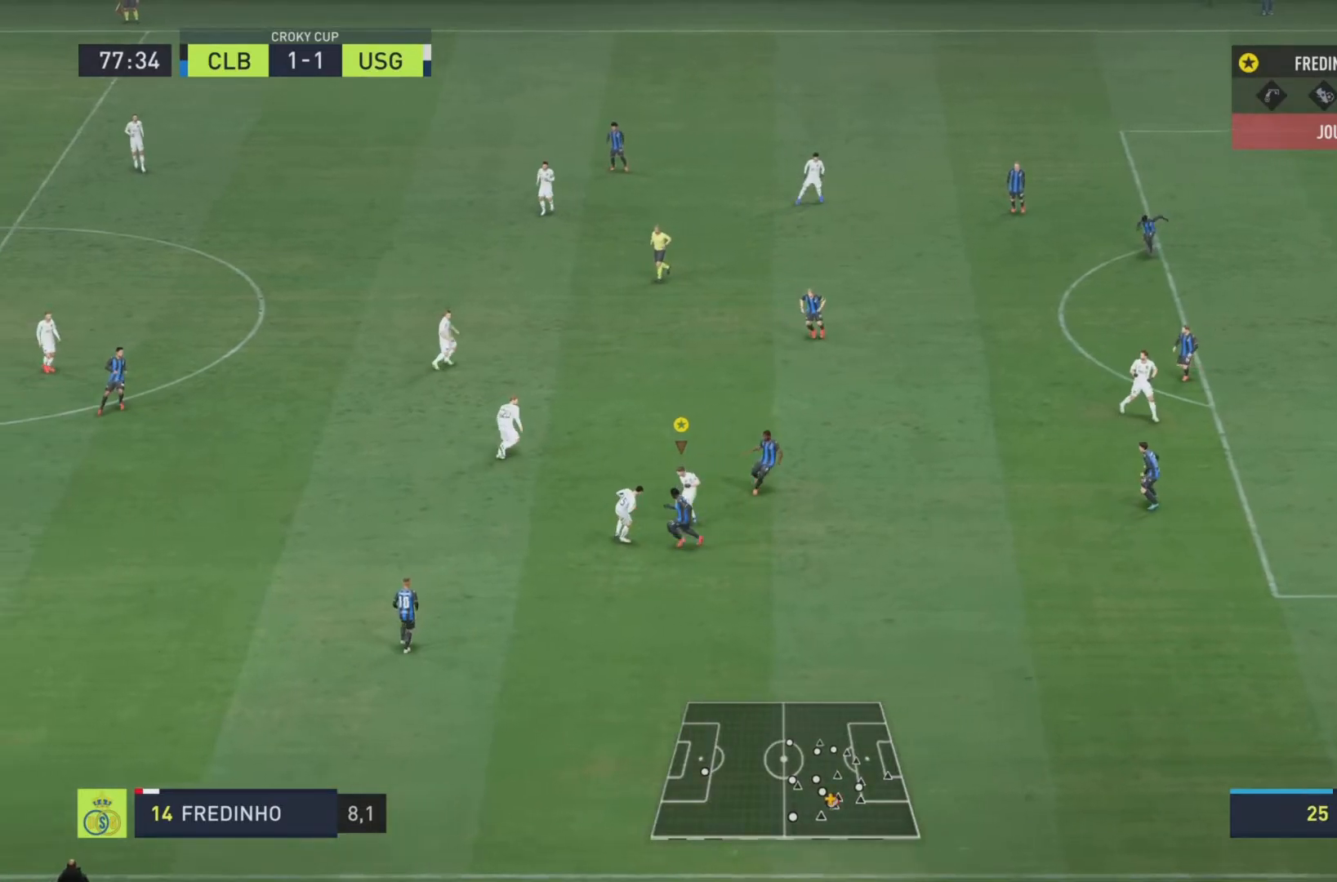
{"buttons": [], "left_stick": "right", "right_stick": "center", "events": [[234, "left_stick", "up-left"], [334, "left_stick", "center"], [467, "left_stick", "right"]]}